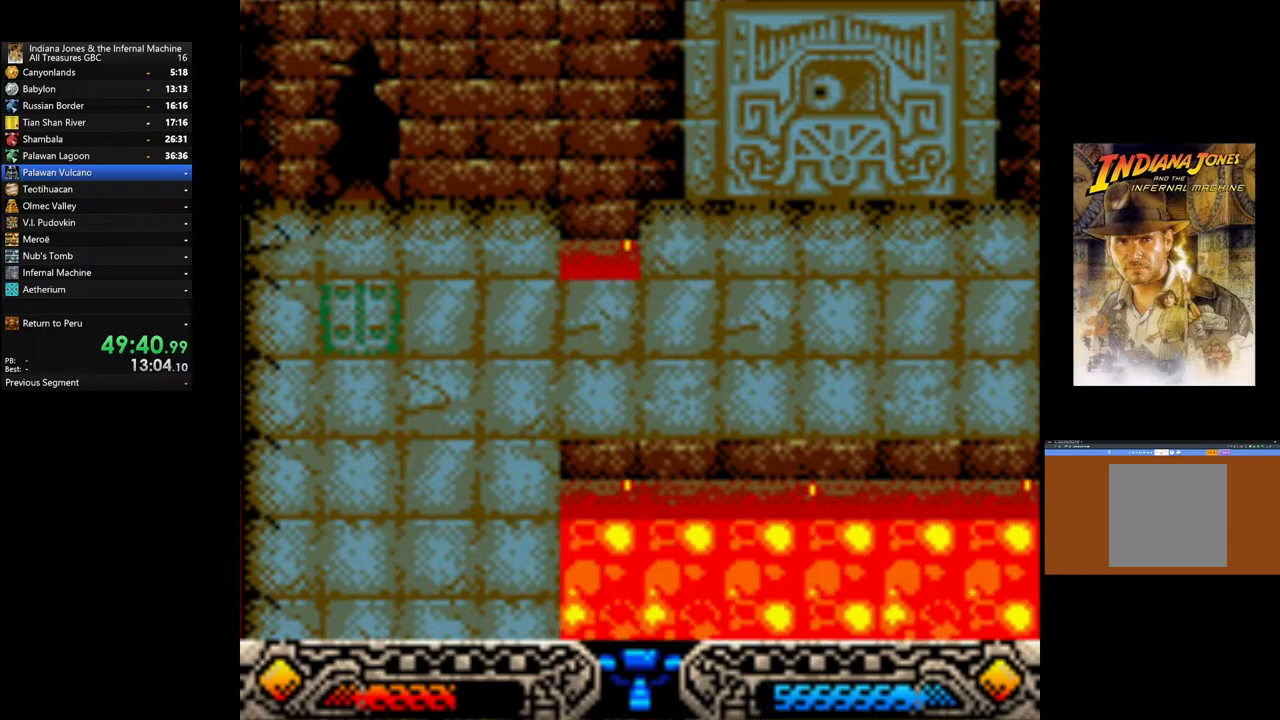
Gameplay with a controller (Xbox layout); each line is a JSON object with the inputs held at the frame after it. "events" lists button and stick changes between this image and that frame as [ms after this image, input, new state], when the widget could be followed in between.
{"buttons": ["A"], "left_stick": "up", "right_stick": "center", "events": [[167, "left_stick", "up-right"], [333, "left_stick", "up"]]}
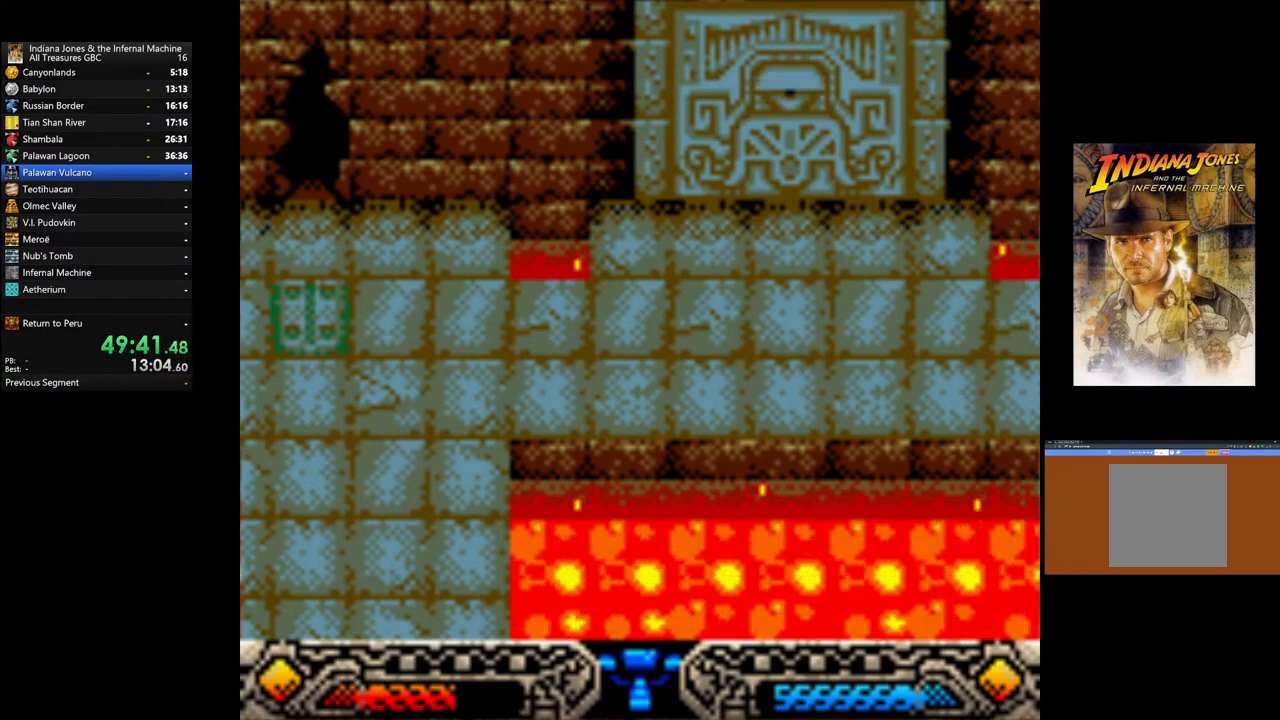
{"buttons": ["A"], "left_stick": "up", "right_stick": "center", "events": []}
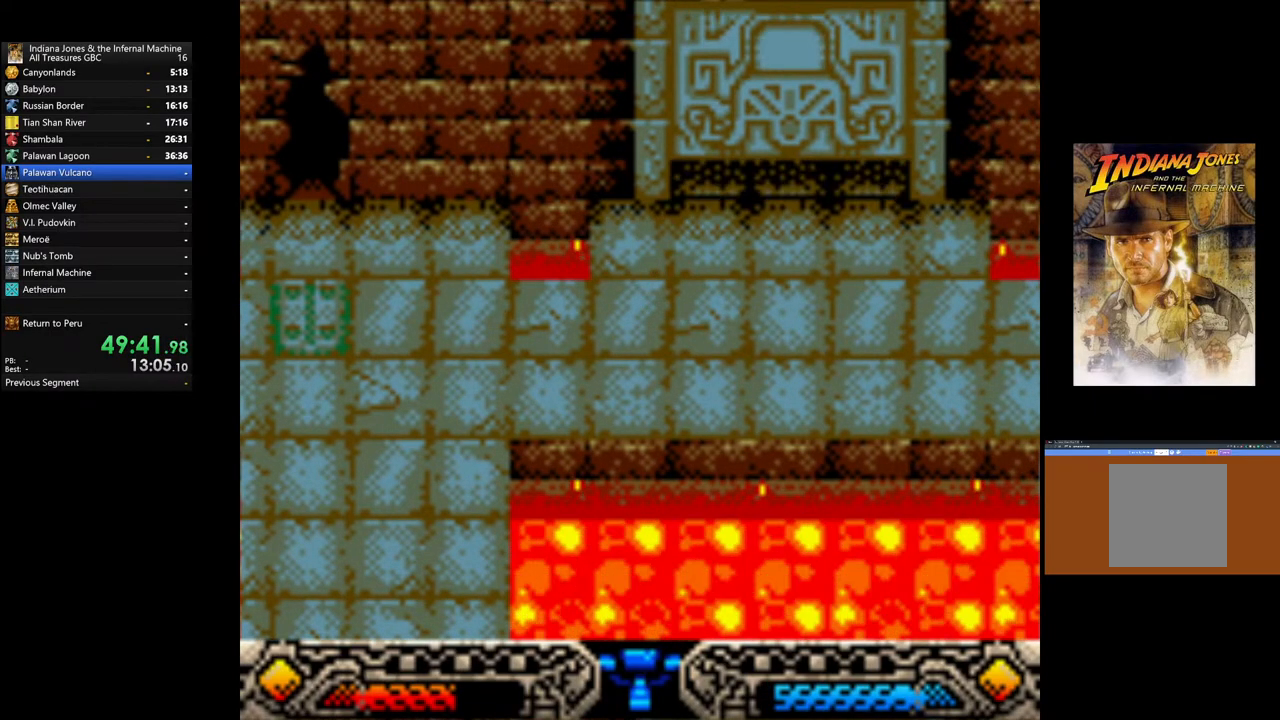
{"buttons": ["A"], "left_stick": "up", "right_stick": "center", "events": []}
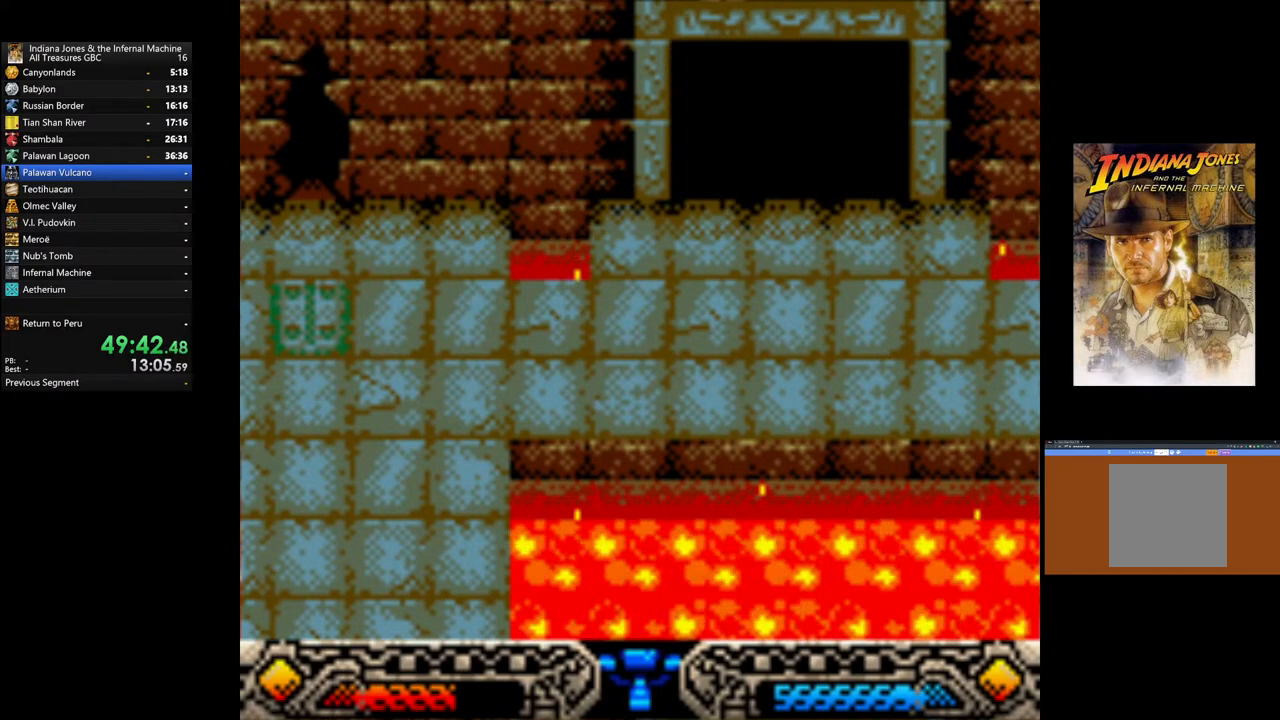
{"buttons": ["A"], "left_stick": "up", "right_stick": "center", "events": []}
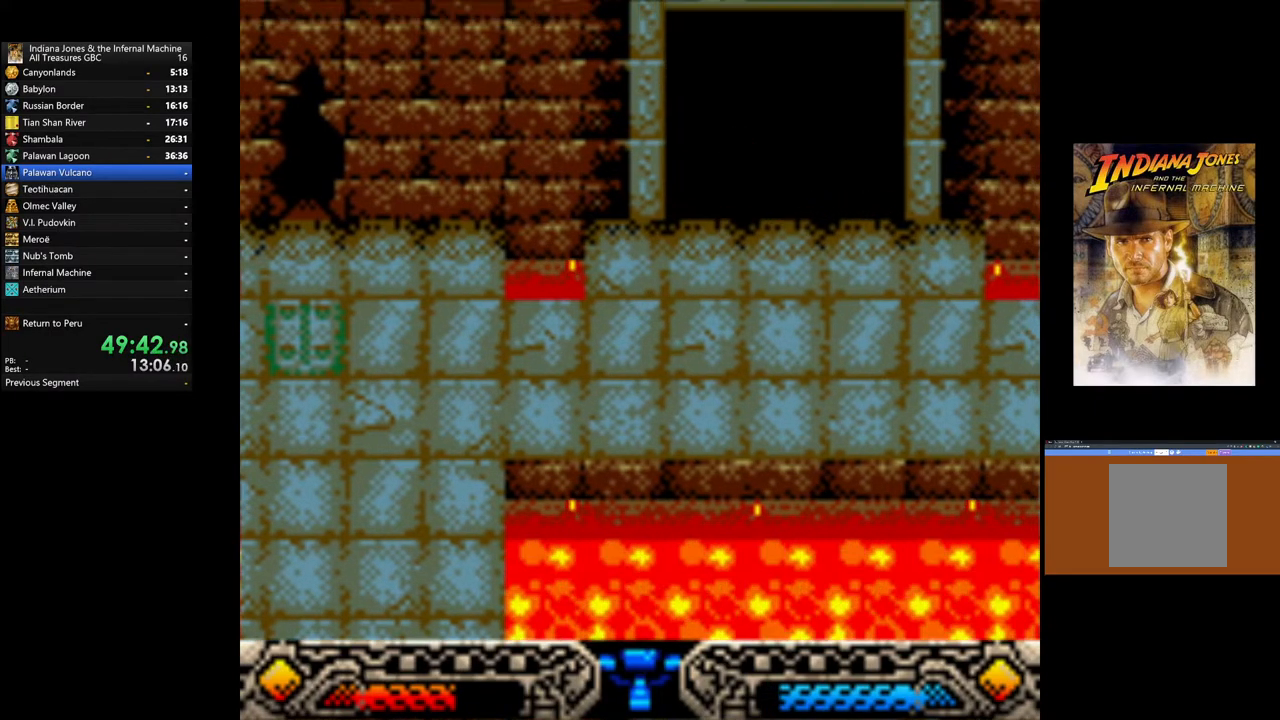
{"buttons": ["A"], "left_stick": "up", "right_stick": "center", "events": []}
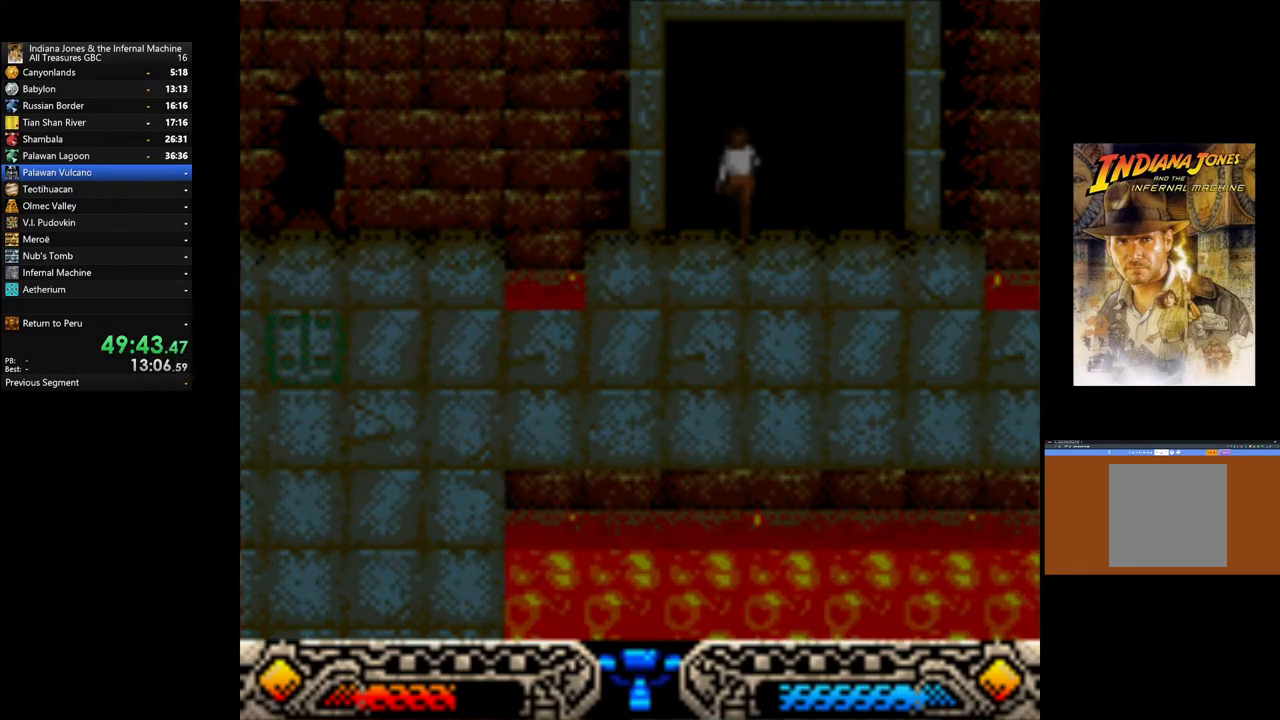
{"buttons": ["A"], "left_stick": "up", "right_stick": "center", "events": []}
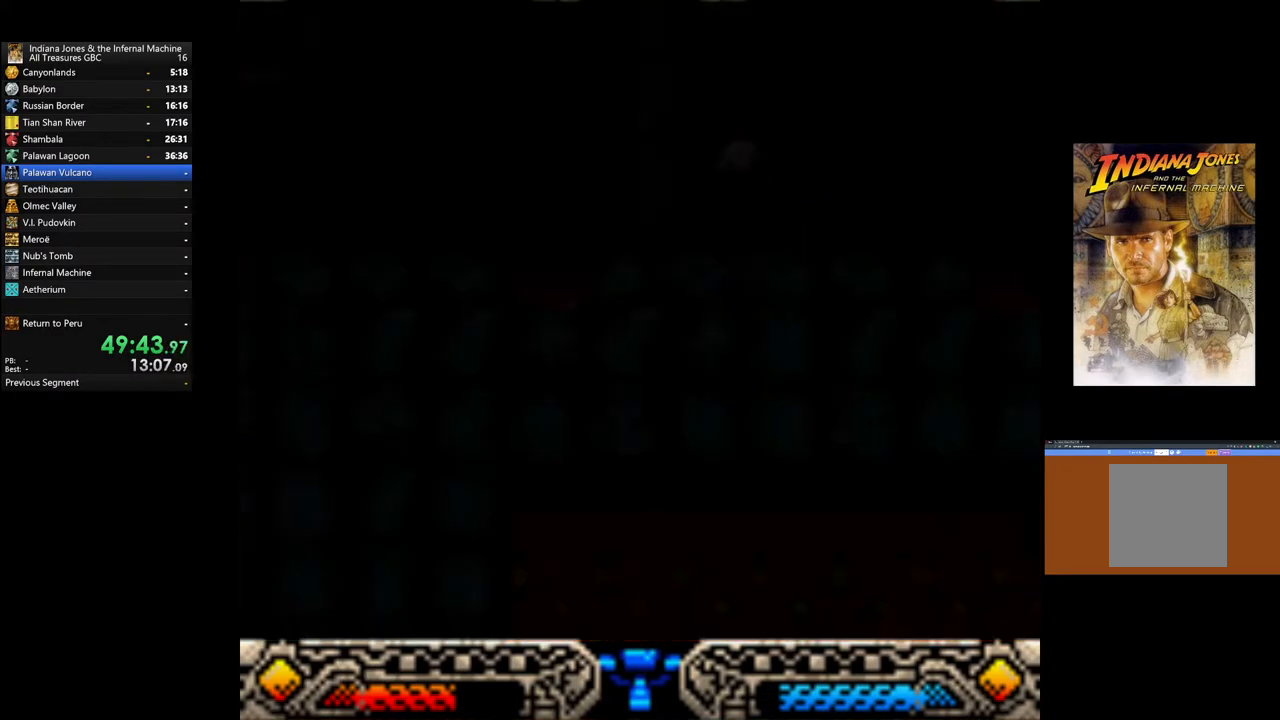
{"buttons": ["A"], "left_stick": "up", "right_stick": "center", "events": []}
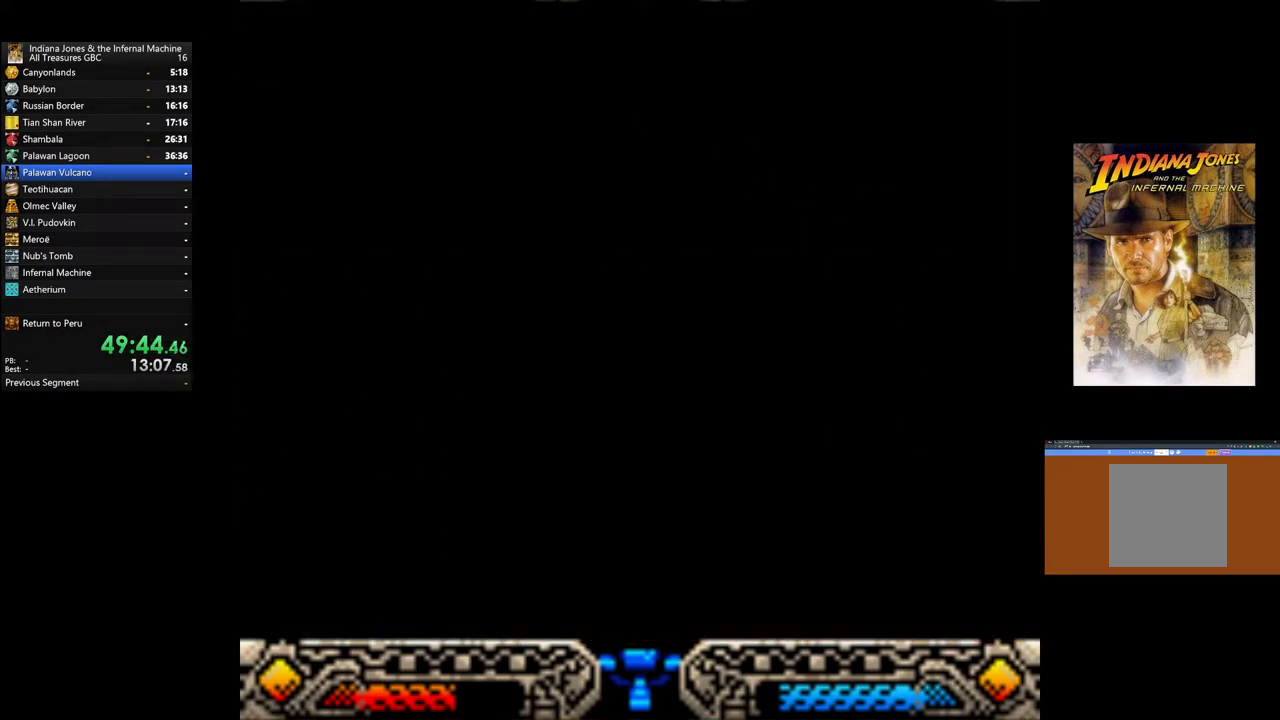
{"buttons": [], "left_stick": "up", "right_stick": "center", "events": [[367, "A", "up"]]}
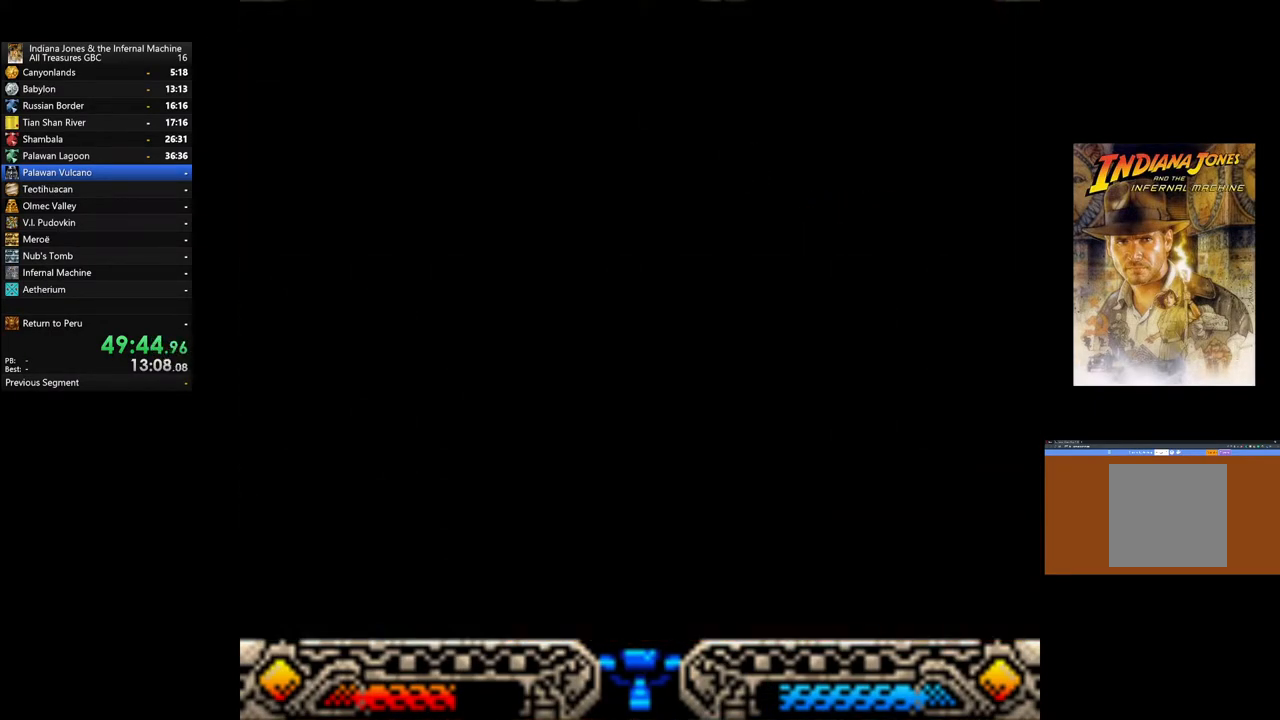
{"buttons": [], "left_stick": "center", "right_stick": "center", "events": [[283, "left_stick", "center"]]}
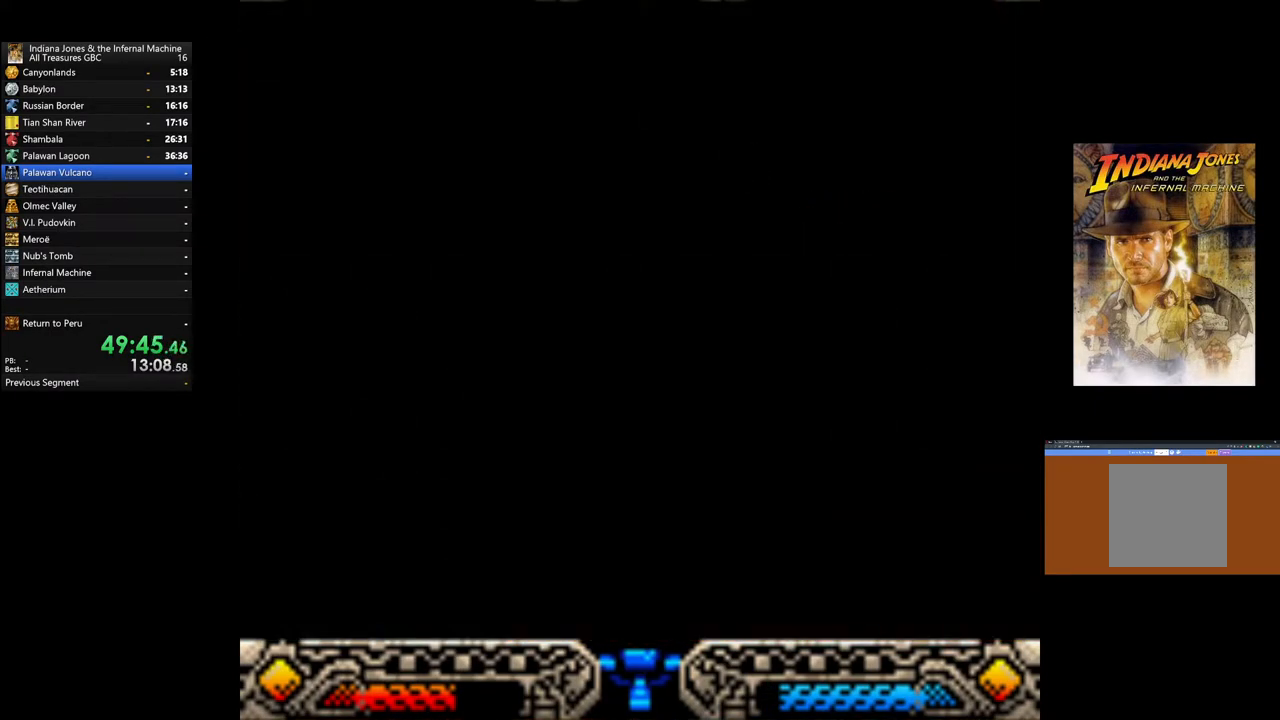
{"buttons": [], "left_stick": "center", "right_stick": "center", "events": []}
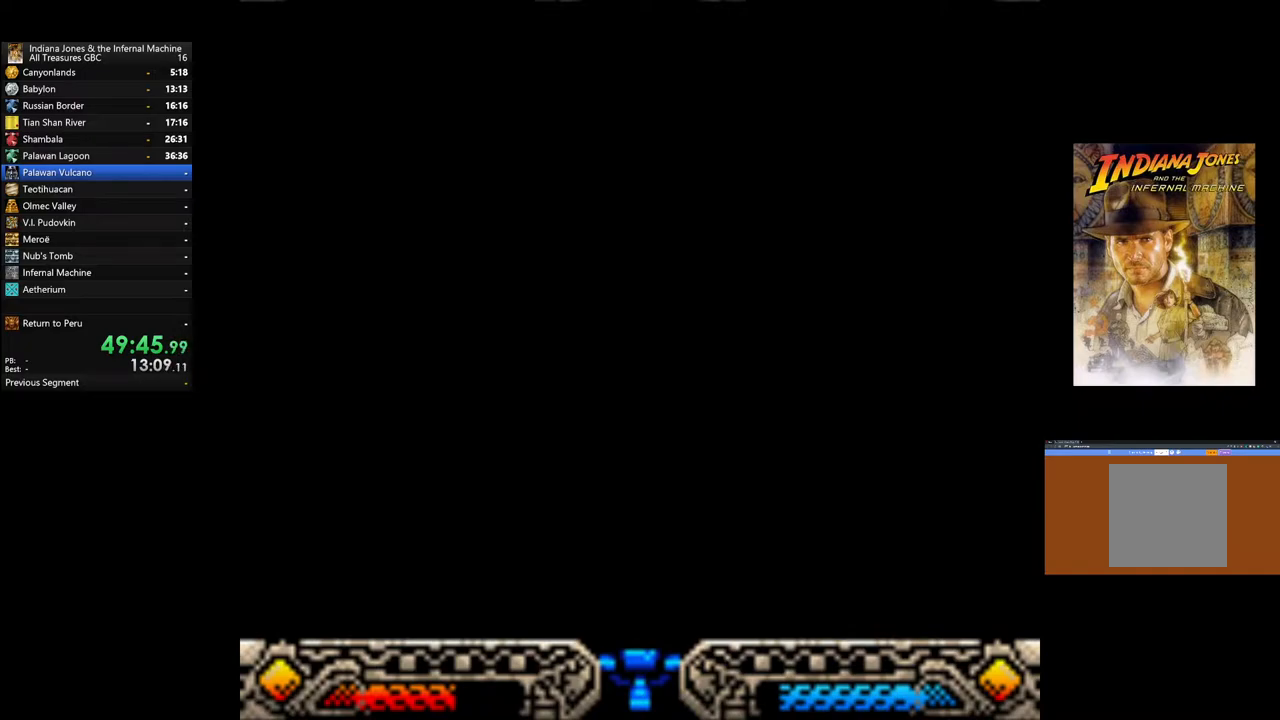
{"buttons": [], "left_stick": "center", "right_stick": "center", "events": []}
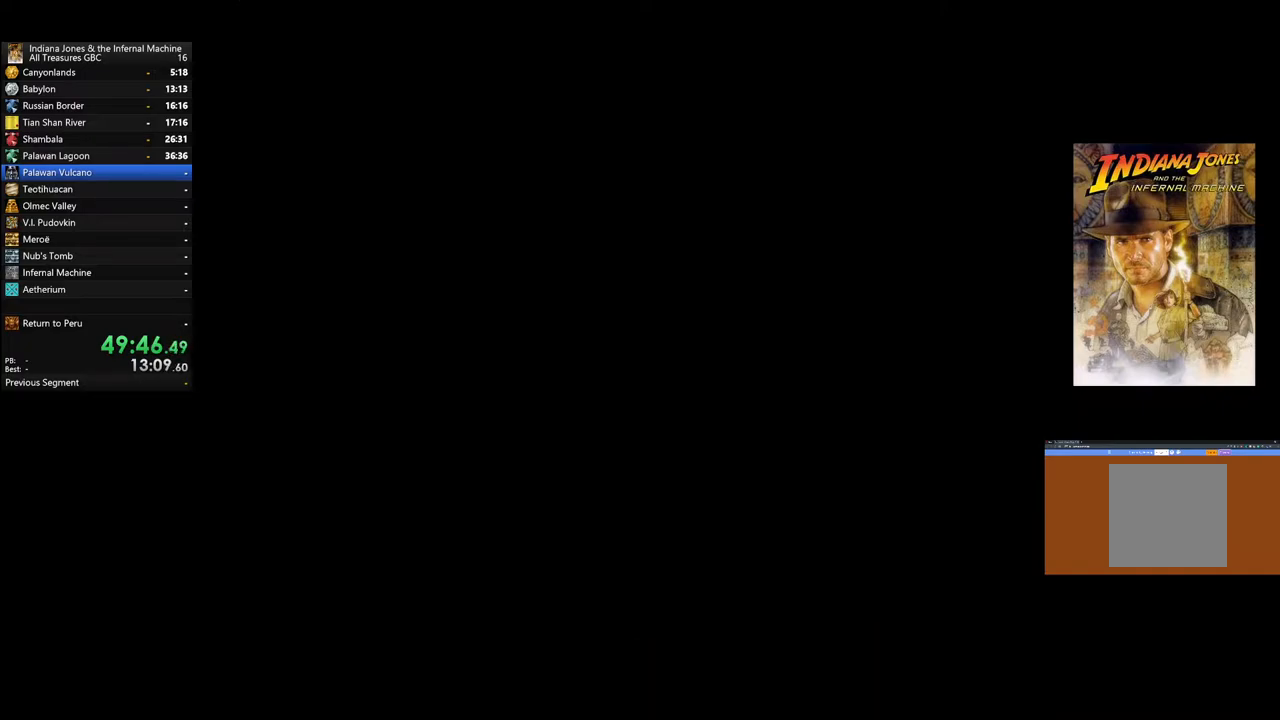
{"buttons": [], "left_stick": "center", "right_stick": "center", "events": []}
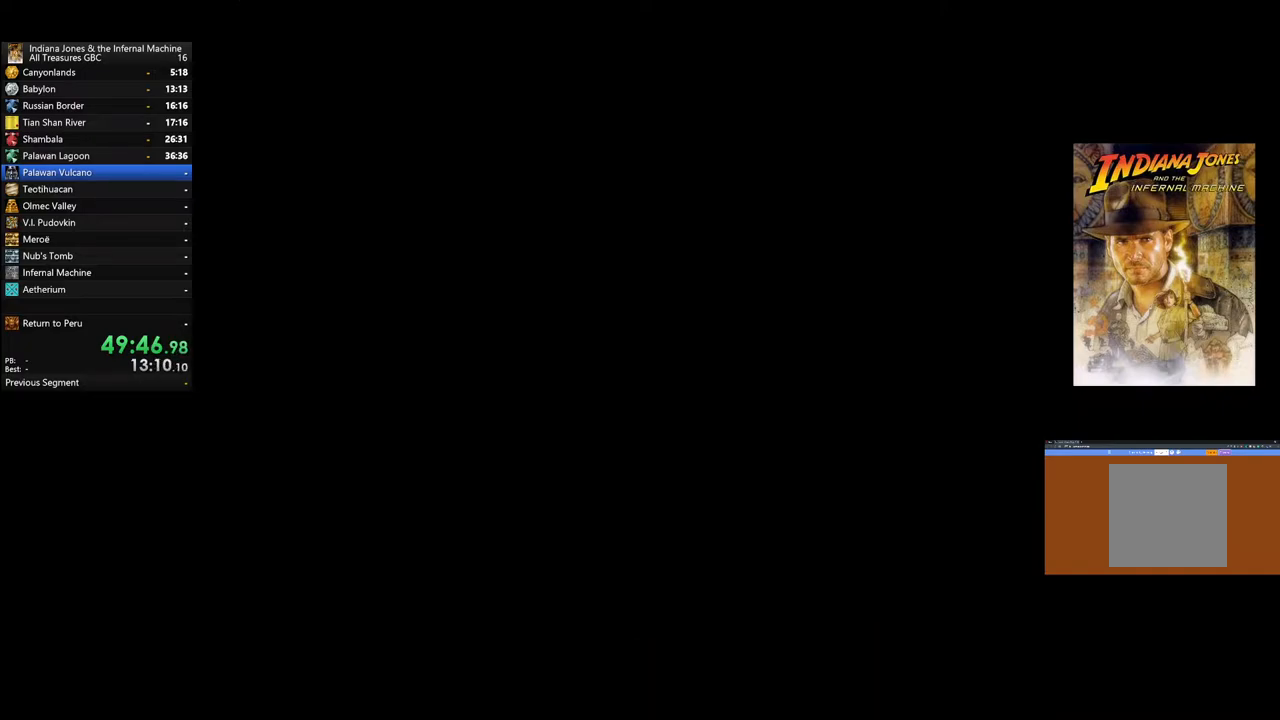
{"buttons": [], "left_stick": "center", "right_stick": "center", "events": [[133, "B", "down"], [267, "B", "up"], [383, "B", "down"], [500, "B", "up"]]}
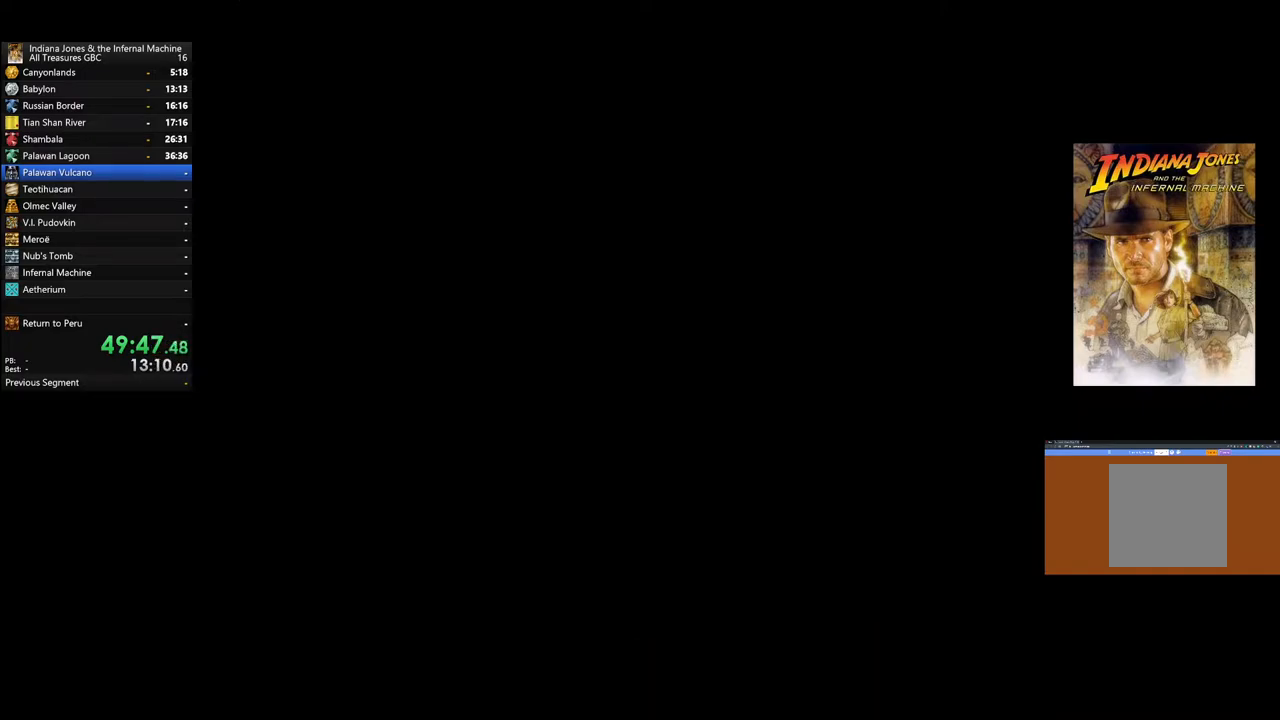
{"buttons": ["B"], "left_stick": "center", "right_stick": "center", "events": [[83, "B", "down"], [167, "B", "up"], [250, "B", "down"], [383, "B", "up"], [450, "B", "down"]]}
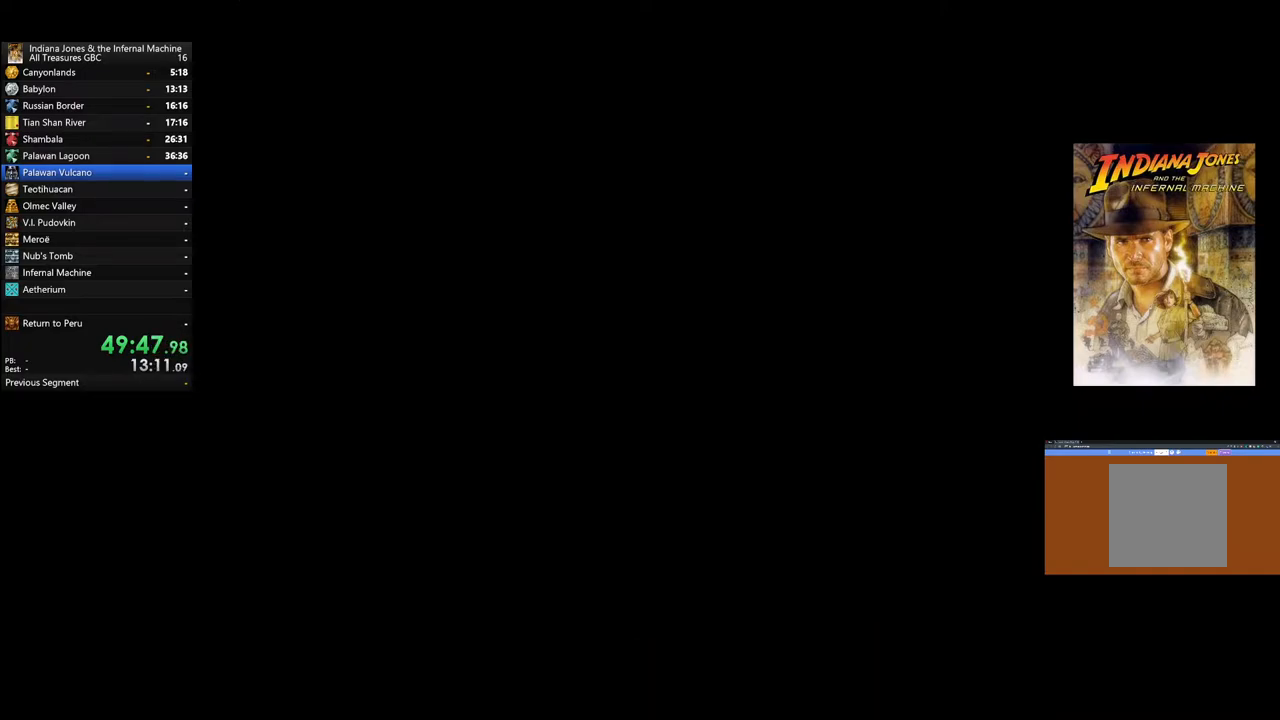
{"buttons": [], "left_stick": "center", "right_stick": "center", "events": [[67, "B", "up"], [150, "B", "down"], [267, "B", "up"], [333, "B", "down"], [467, "B", "up"]]}
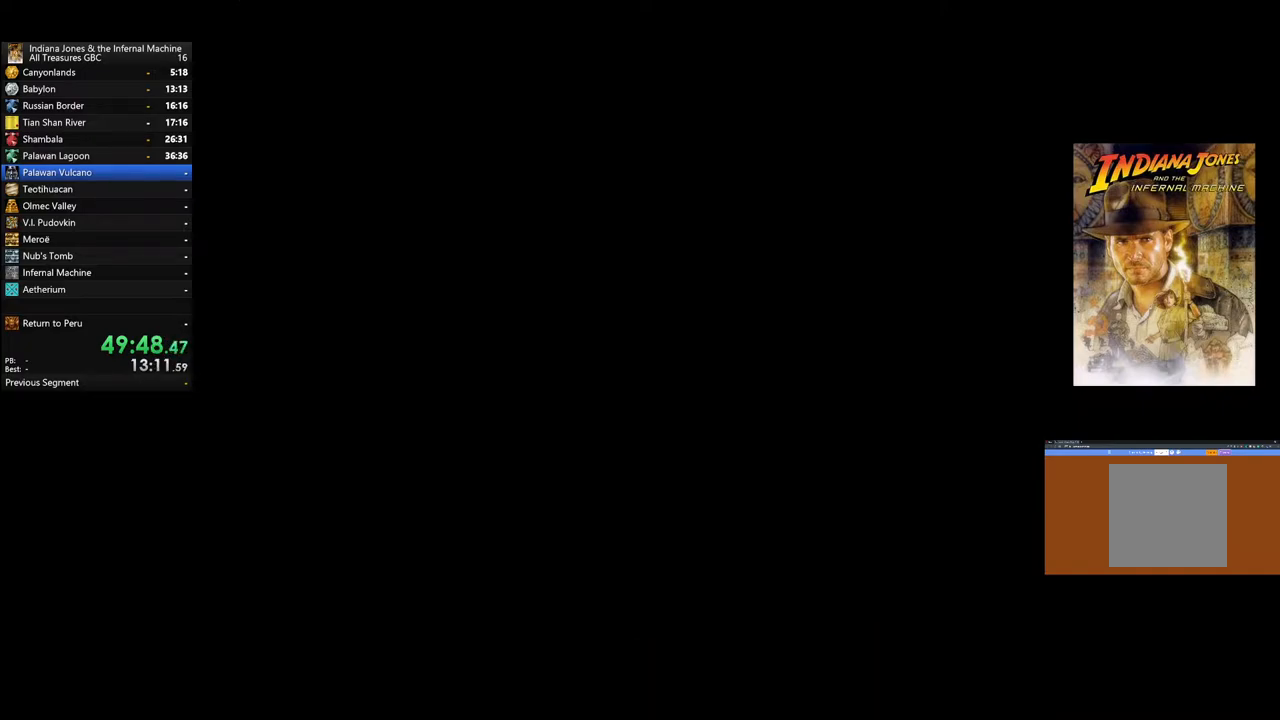
{"buttons": ["B"], "left_stick": "center", "right_stick": "center", "events": [[33, "B", "down"], [167, "B", "up"], [200, "B", "down"], [367, "B", "up"], [450, "B", "down"]]}
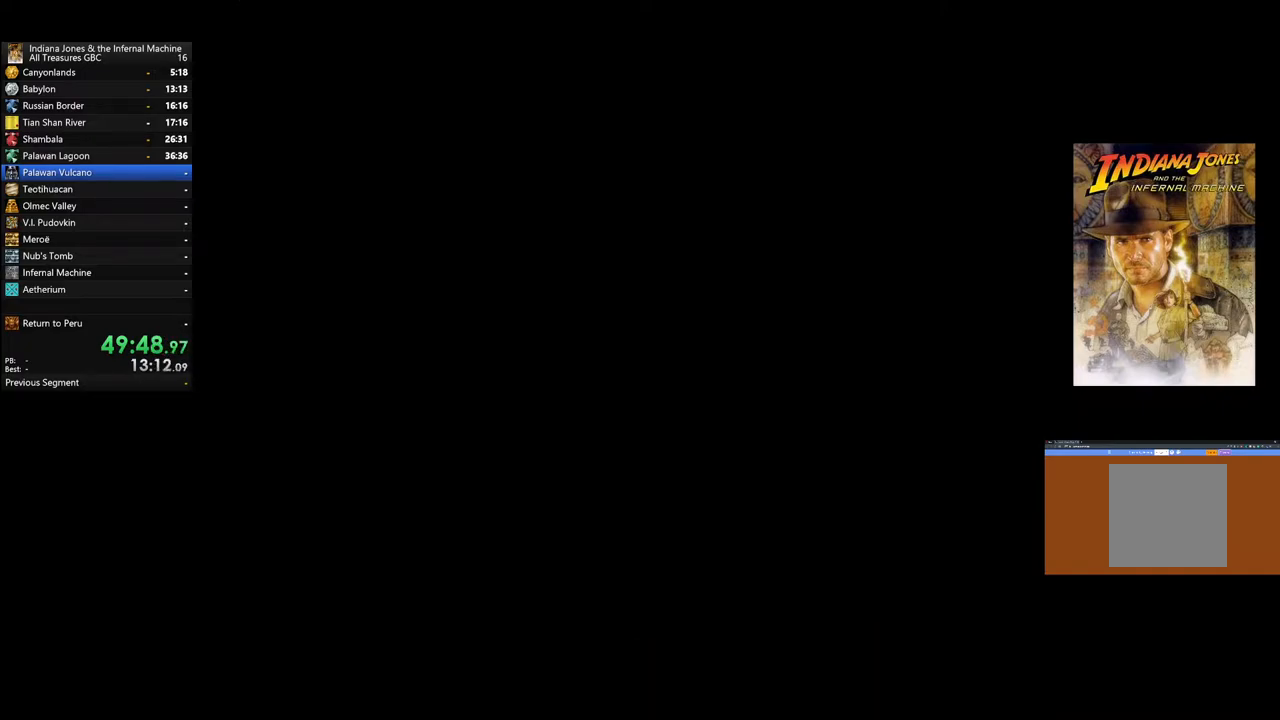
{"buttons": ["B"], "left_stick": "center", "right_stick": "center", "events": [[83, "B", "up"], [133, "B", "down"], [317, "B", "up"], [333, "B", "down"]]}
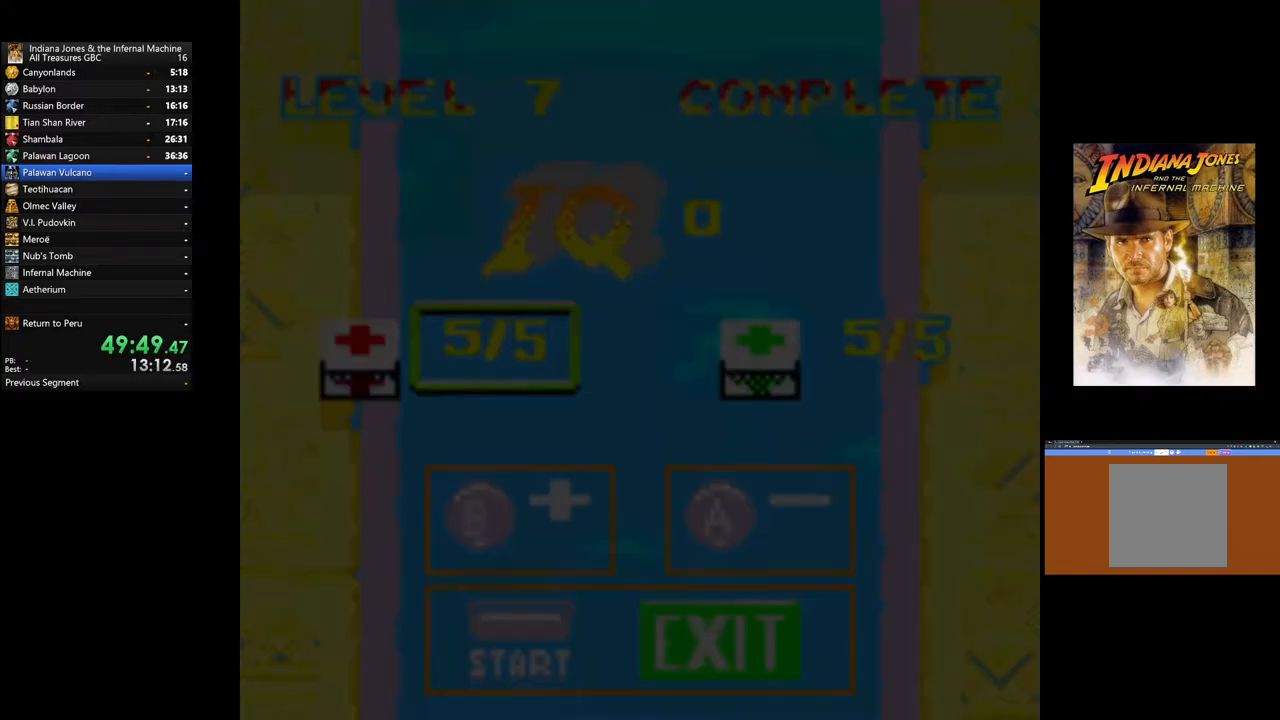
{"buttons": ["B"], "left_stick": "center", "right_stick": "center", "events": [[250, "B", "up"], [300, "R1", "down"], [383, "R1", "up"], [450, "B", "down"]]}
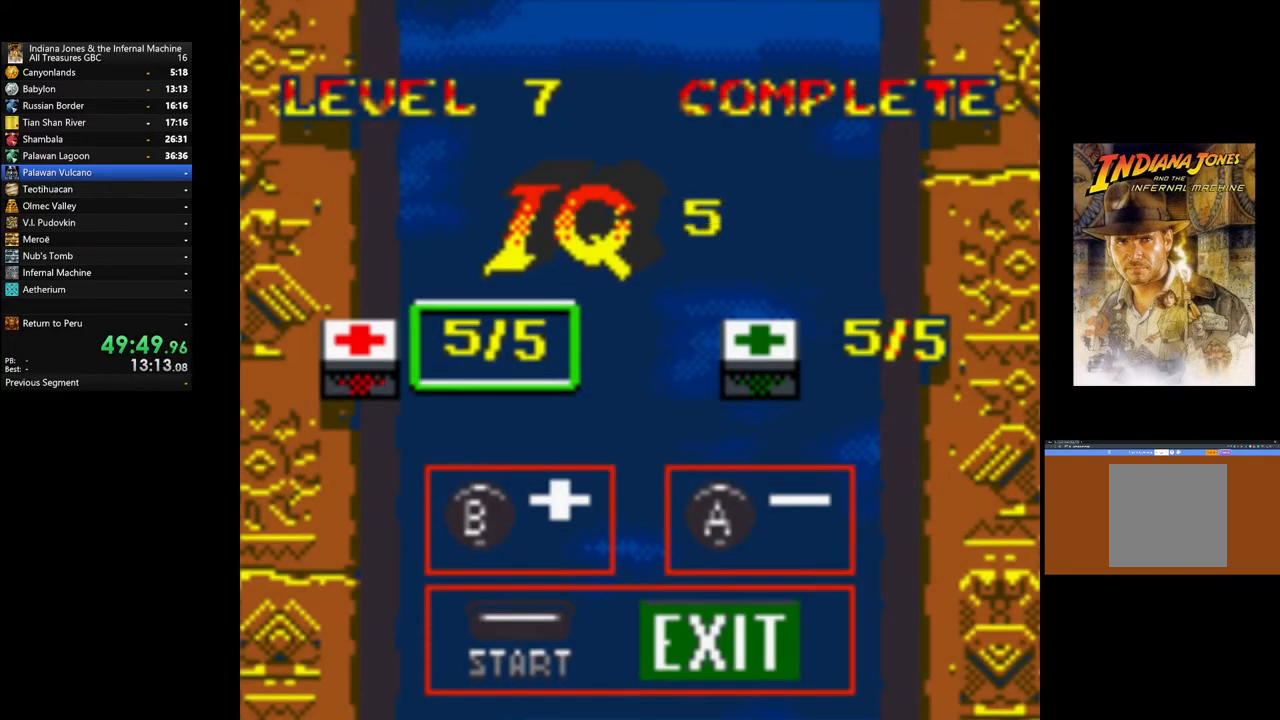
{"buttons": [], "left_stick": "center", "right_stick": "center", "events": [[33, "B", "up"], [183, "B", "down"], [267, "B", "up"], [383, "B", "down"], [450, "B", "up"]]}
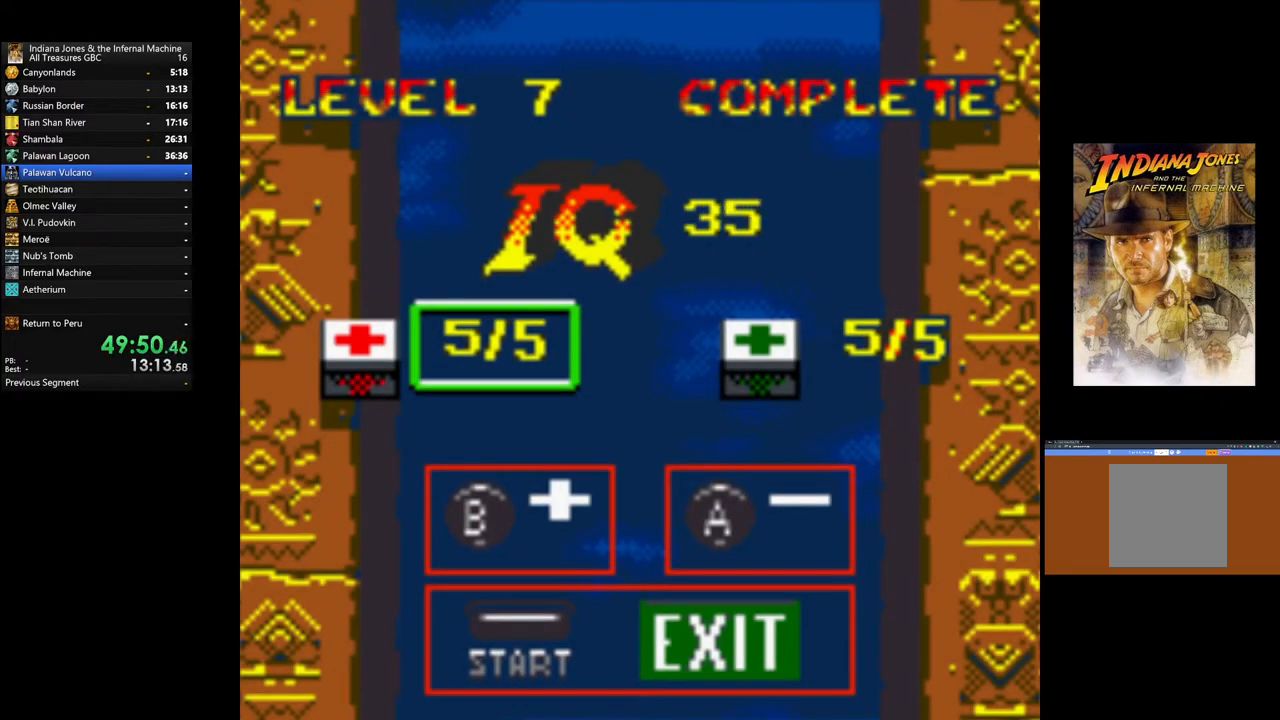
{"buttons": ["B"], "left_stick": "center", "right_stick": "center", "events": [[17, "B", "down"], [100, "B", "up"], [167, "B", "down"], [250, "B", "up"], [317, "B", "down"], [383, "B", "up"], [483, "B", "down"]]}
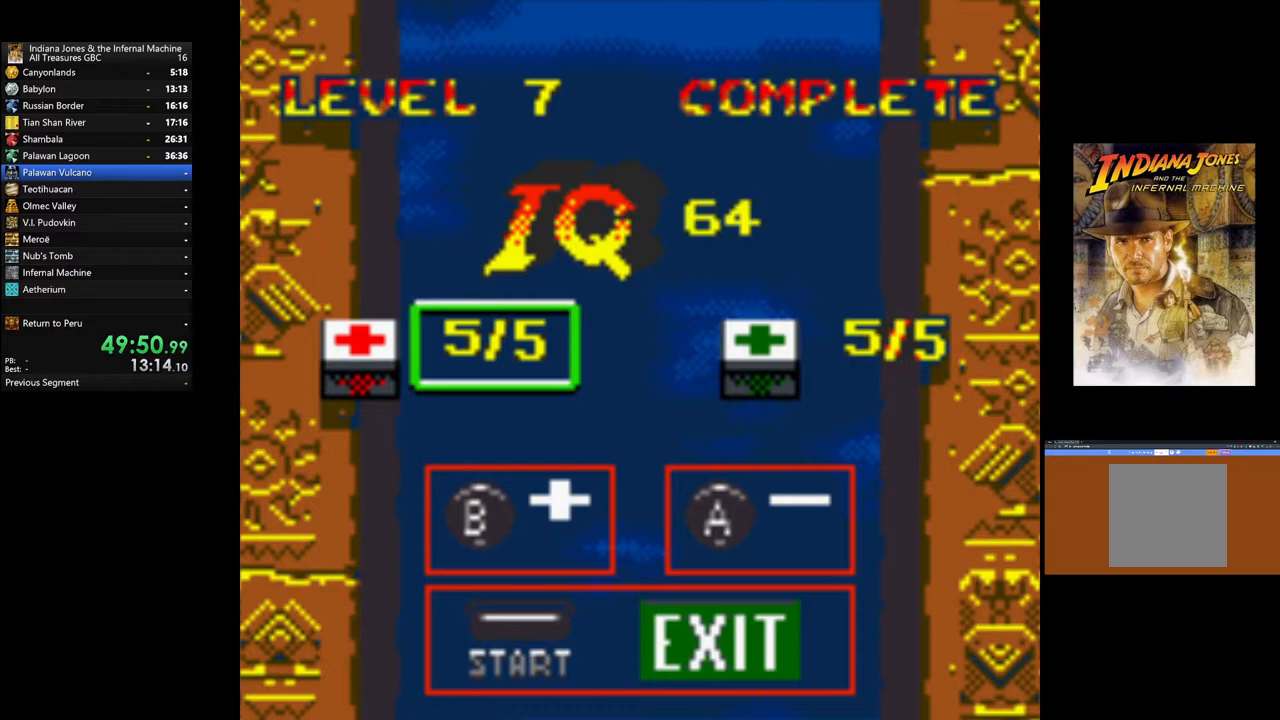
{"buttons": [], "left_stick": "center", "right_stick": "center", "events": [[50, "B", "up"], [133, "B", "down"], [217, "B", "up"]]}
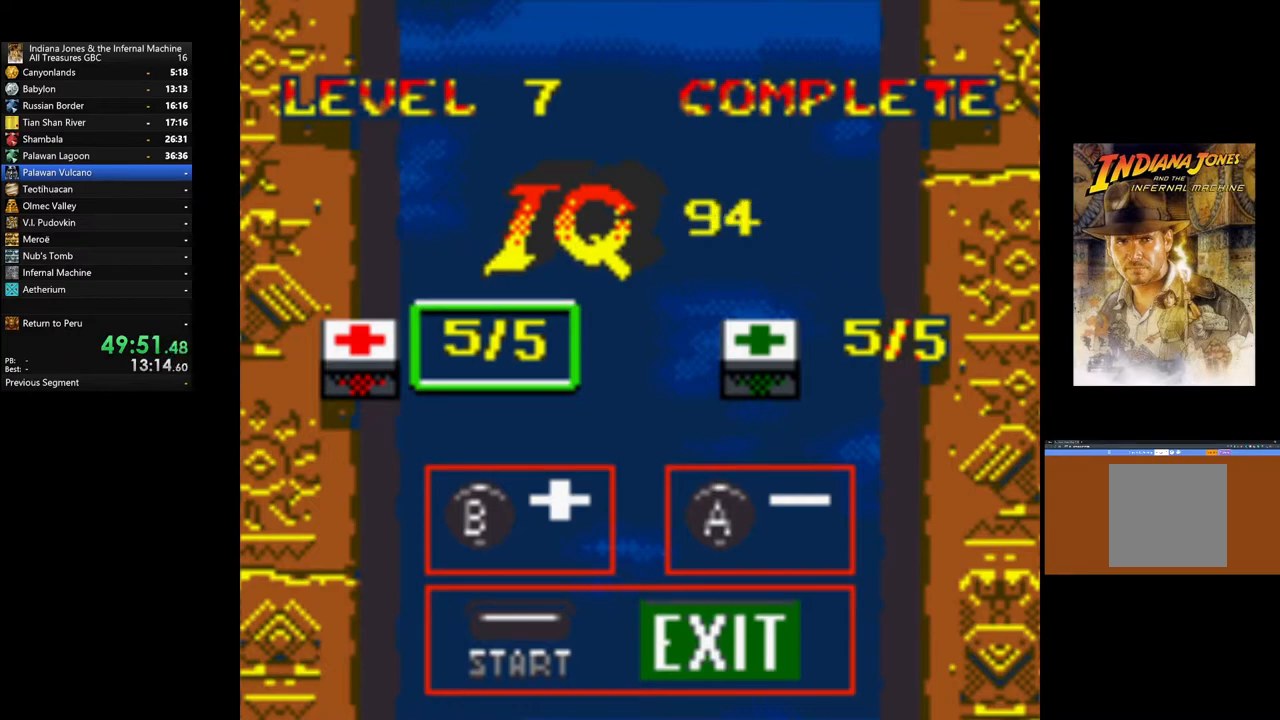
{"buttons": [], "left_stick": "center", "right_stick": "center", "events": []}
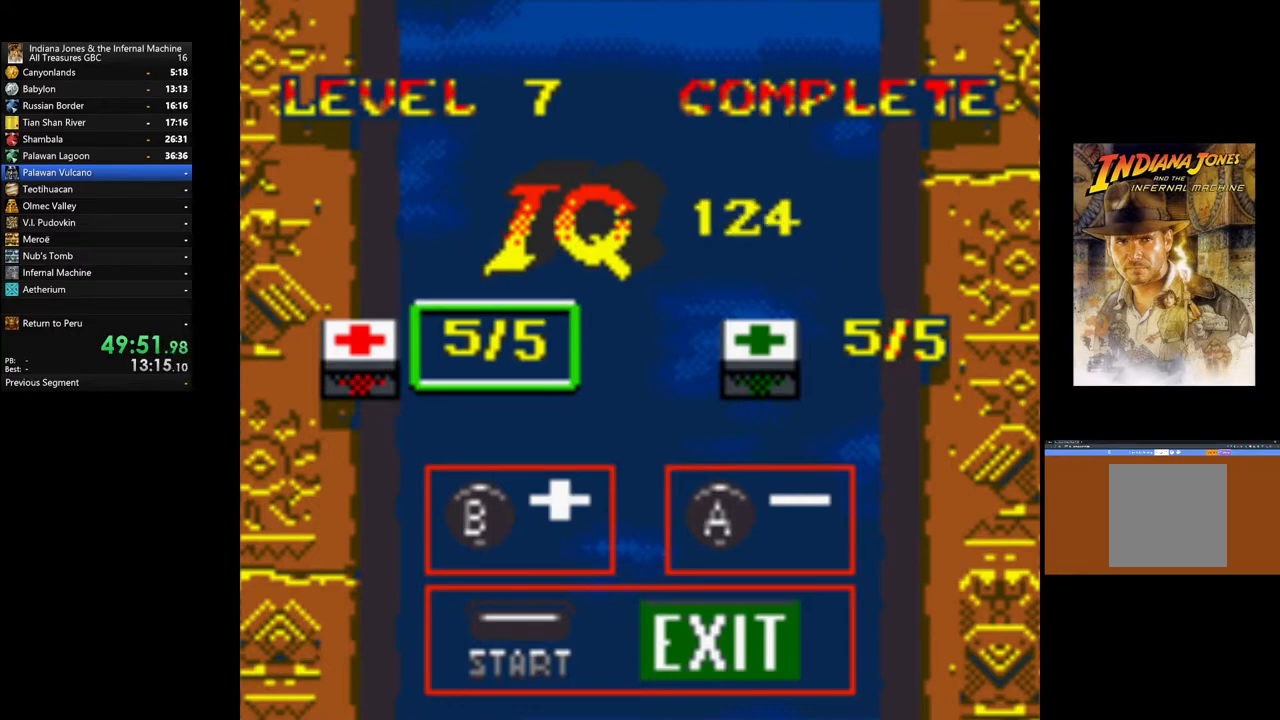
{"buttons": ["START"], "left_stick": "center", "right_stick": "center", "events": [[33, "right_stick", "left"], [117, "right_stick", "center"], [133, "START", "down"], [217, "START", "up"], [450, "START", "down"]]}
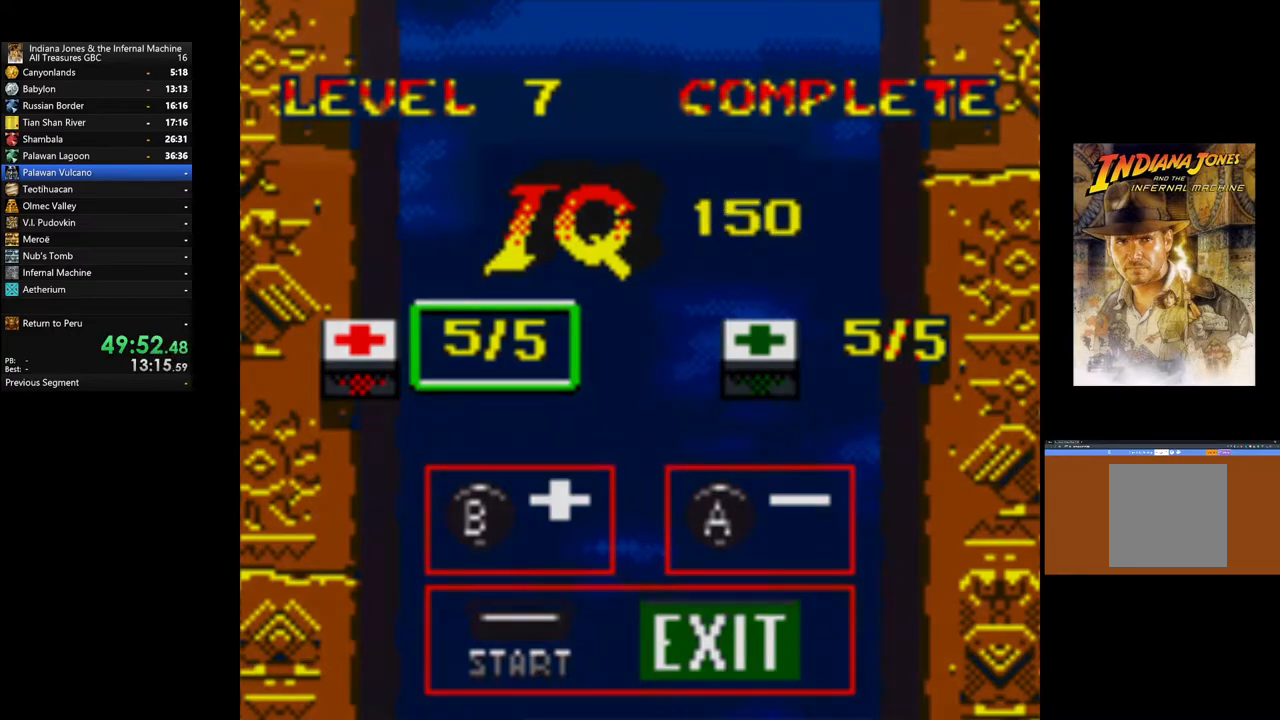
{"buttons": ["START"], "left_stick": "center", "right_stick": "center", "events": [[50, "START", "up"], [117, "START", "down"], [200, "START", "up"], [283, "START", "down"], [367, "START", "up"], [450, "START", "down"]]}
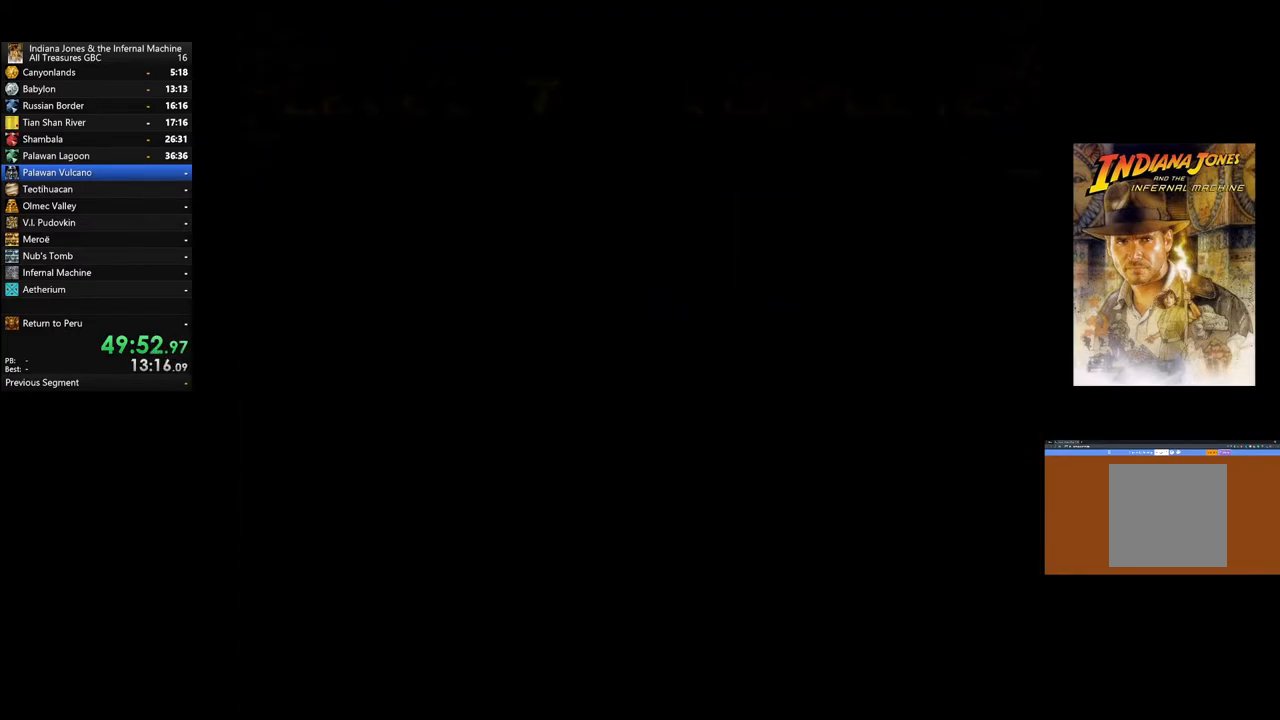
{"buttons": ["START"], "left_stick": "center", "right_stick": "center", "events": [[67, "START", "up"], [133, "START", "down"], [217, "START", "up"], [300, "START", "down"], [400, "START", "up"], [467, "START", "down"]]}
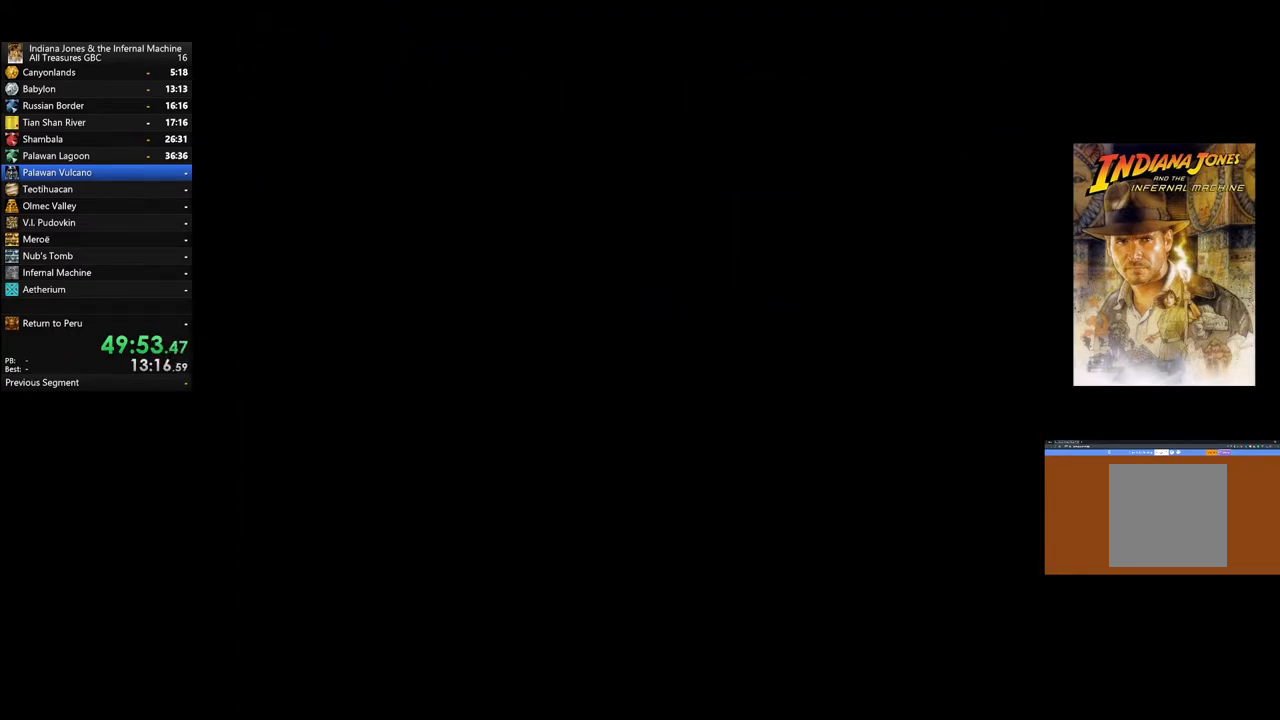
{"buttons": ["START"], "left_stick": "center", "right_stick": "center", "events": [[67, "START", "up"], [133, "START", "down"], [250, "START", "up"], [317, "START", "down"], [433, "START", "up"], [500, "START", "down"]]}
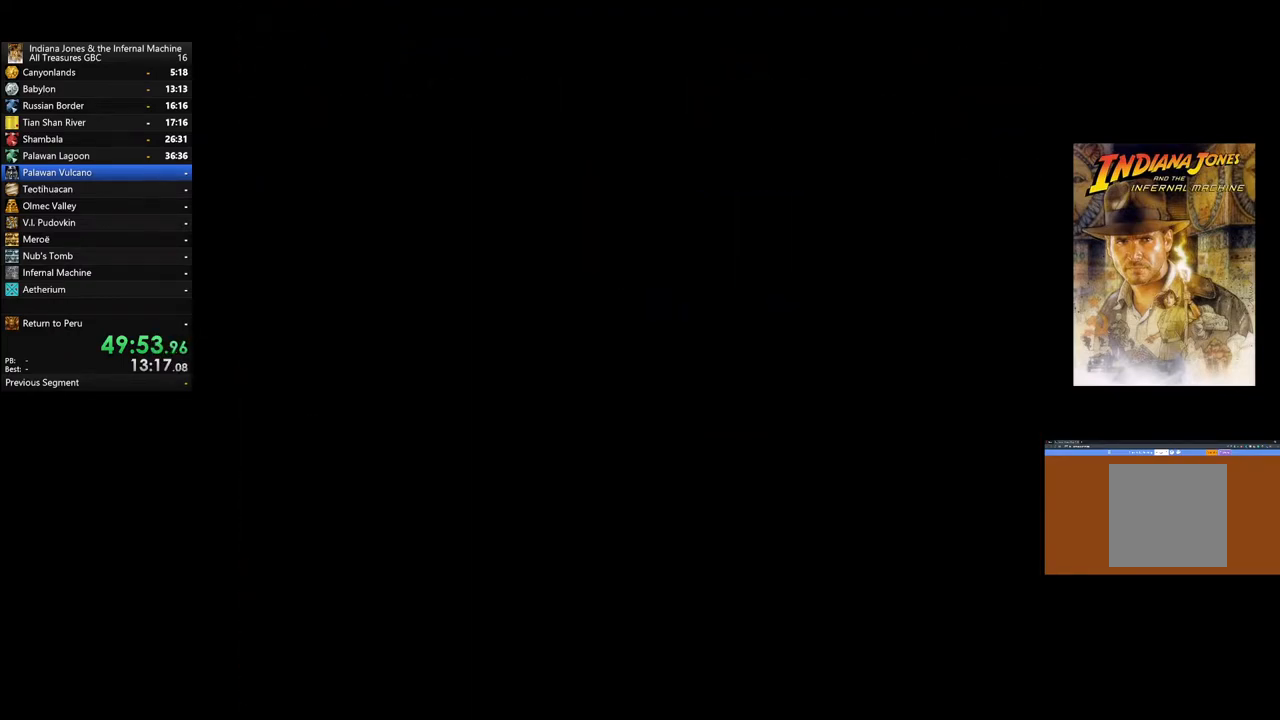
{"buttons": [], "left_stick": "center", "right_stick": "center", "events": [[83, "START", "up"], [183, "START", "down"], [267, "START", "up"], [333, "START", "down"], [450, "START", "up"]]}
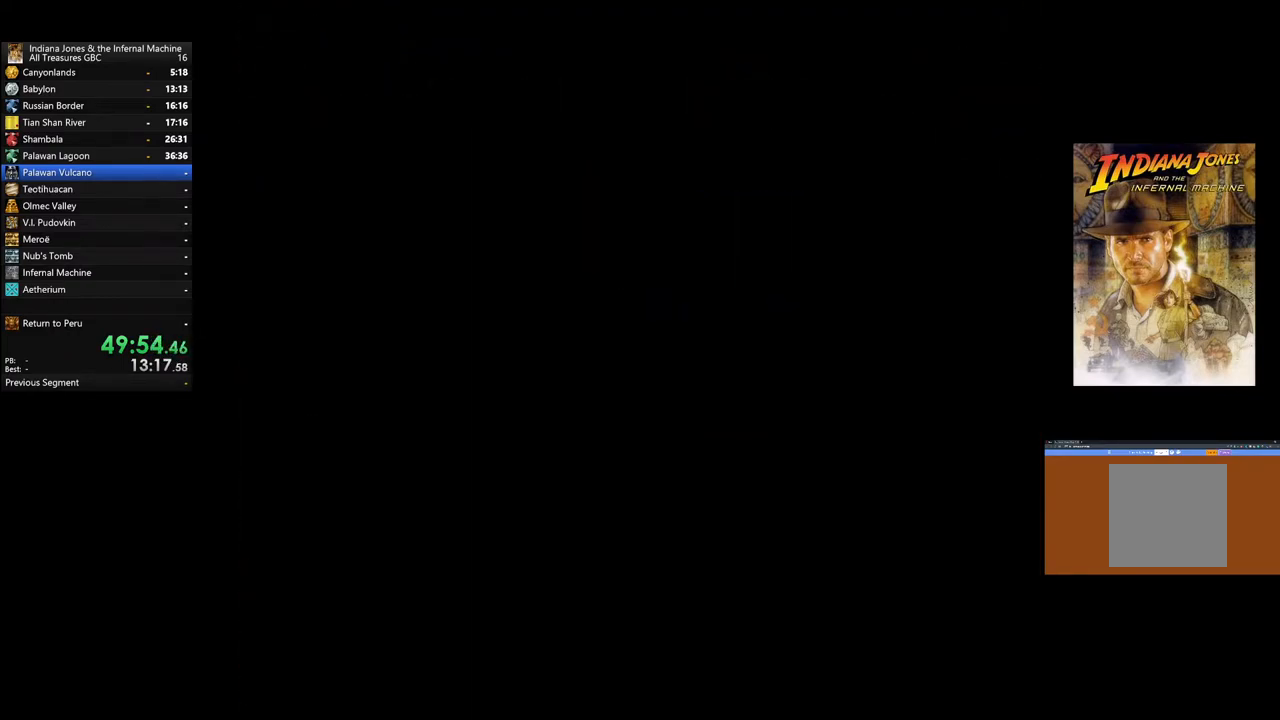
{"buttons": [], "left_stick": "center", "right_stick": "center", "events": [[33, "START", "down"], [117, "START", "up"], [217, "START", "down"], [300, "START", "up"], [367, "START", "down"], [483, "START", "up"]]}
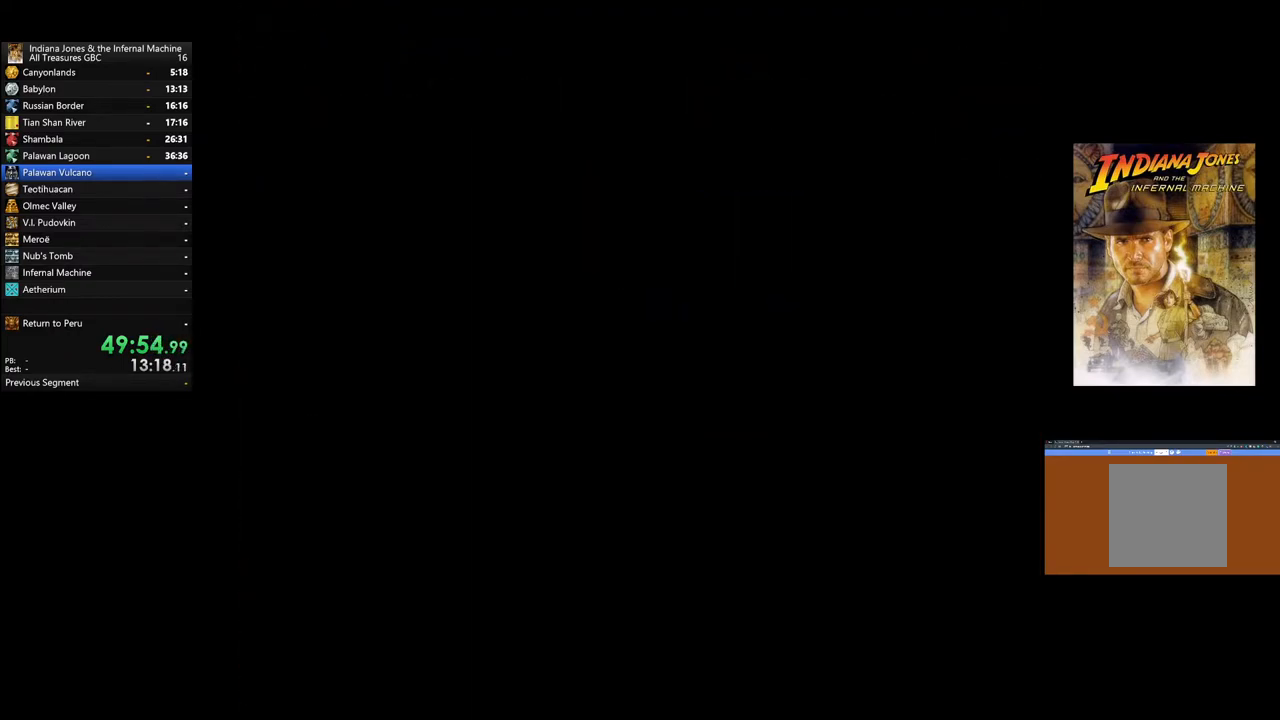
{"buttons": ["START"], "left_stick": "center", "right_stick": "center", "events": [[50, "START", "down"], [150, "START", "up"], [217, "START", "down"], [333, "START", "up"], [400, "START", "down"]]}
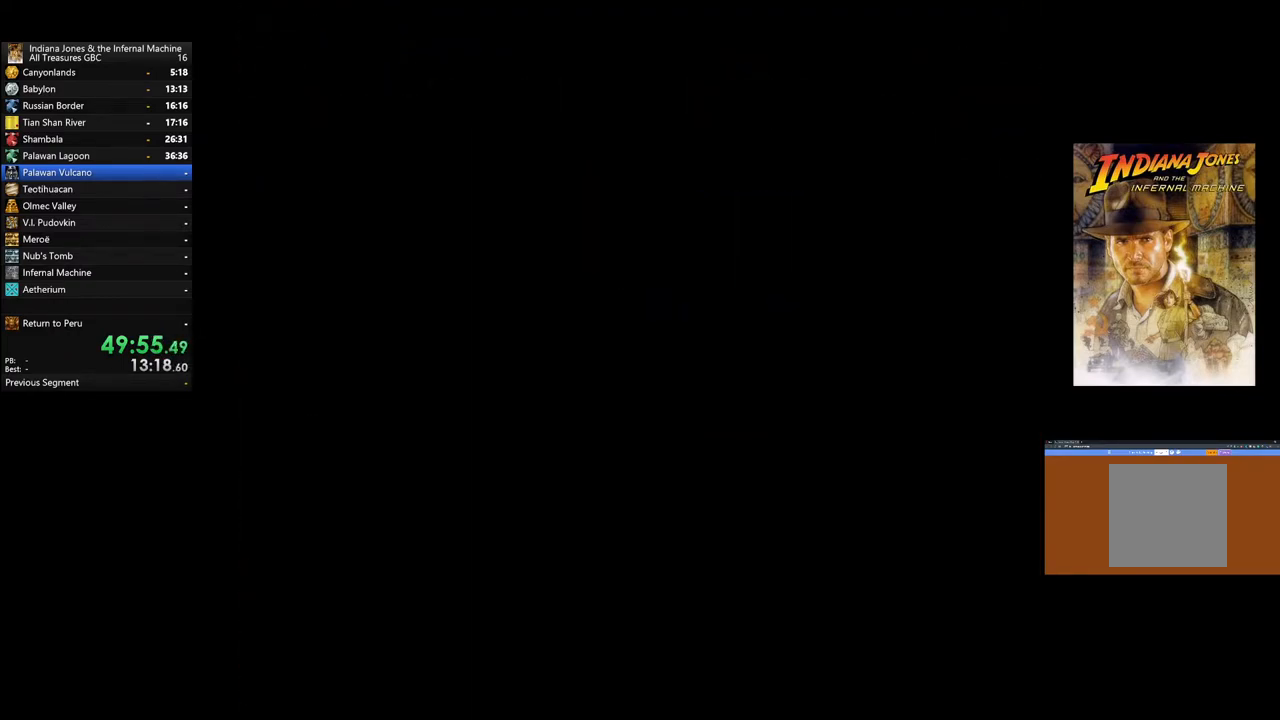
{"buttons": ["START"], "left_stick": "center", "right_stick": "center", "events": [[17, "START", "up"], [67, "START", "down"], [167, "START", "up"], [250, "START", "down"], [350, "START", "up"], [400, "START", "down"]]}